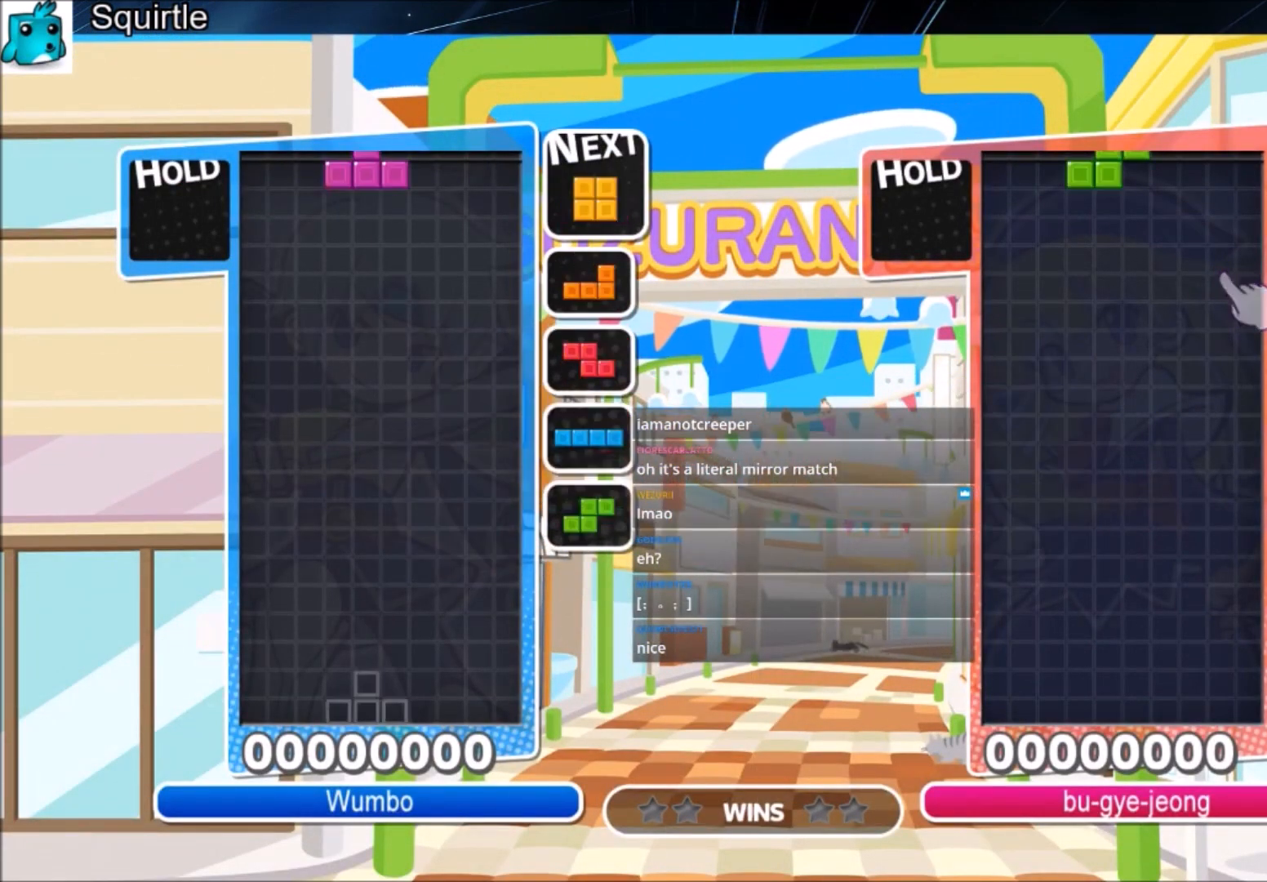
Gameplay with keyboard; each line is a JSON object with the keys held at the frame after it. "events" lists presses ("down") and releases ("up") of "c", "down", "left", "right", "shift", "up", "x" and "z" between this image and that frame as [ms after this image, input, new state], when the widget could be followed in between. No other keys are recorded. Mouse input is not recorded.
{"keys": ["down", "left"], "events": [[33, "right", "down"], [200, "c", "down"], [367, "c", "up"], [467, "left", "down"], [467, "right", "up"], [500, "down", "down"]]}
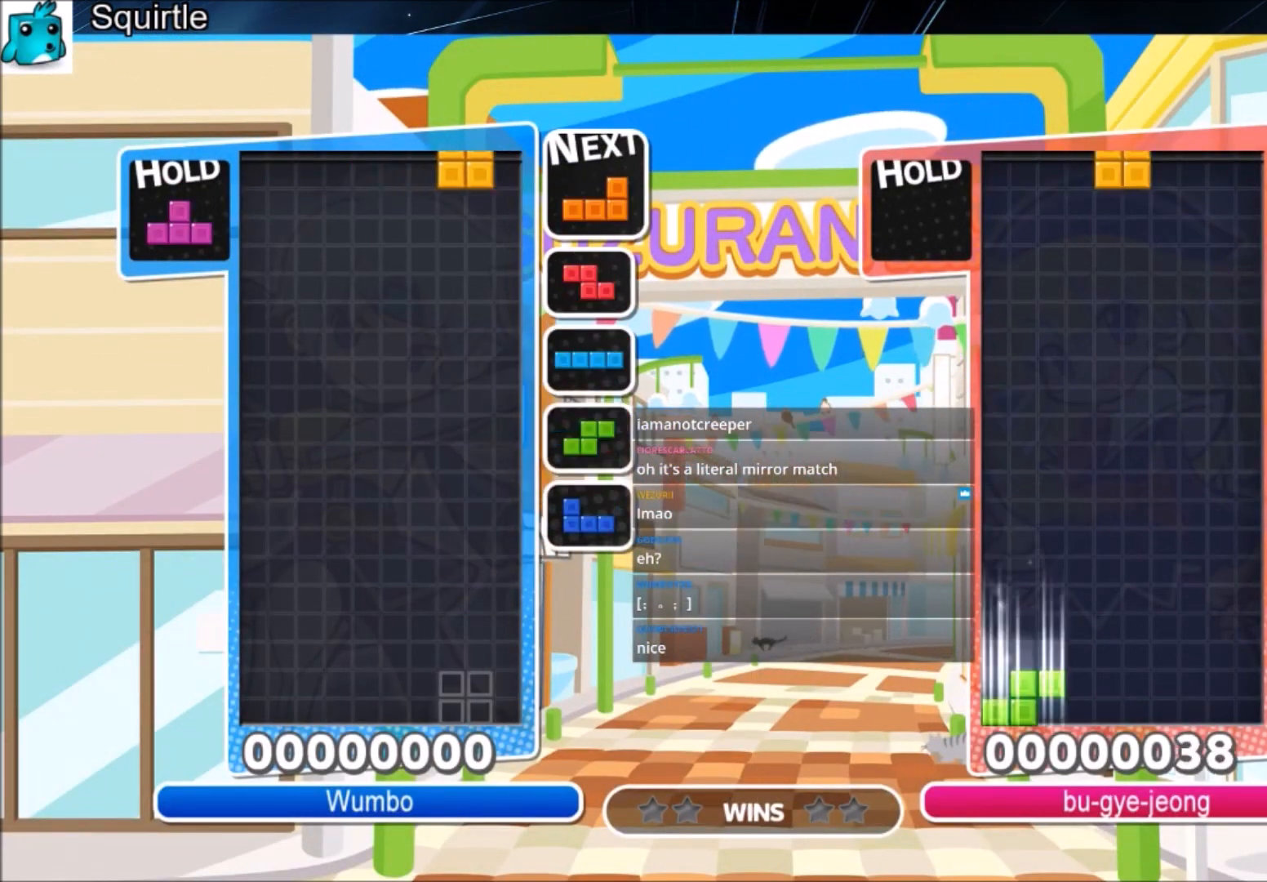
{"keys": ["down"], "events": [[67, "left", "up"], [67, "right", "down"], [100, "down", "up"], [300, "z", "down"], [434, "down", "down"], [434, "z", "up"], [467, "right", "up"]]}
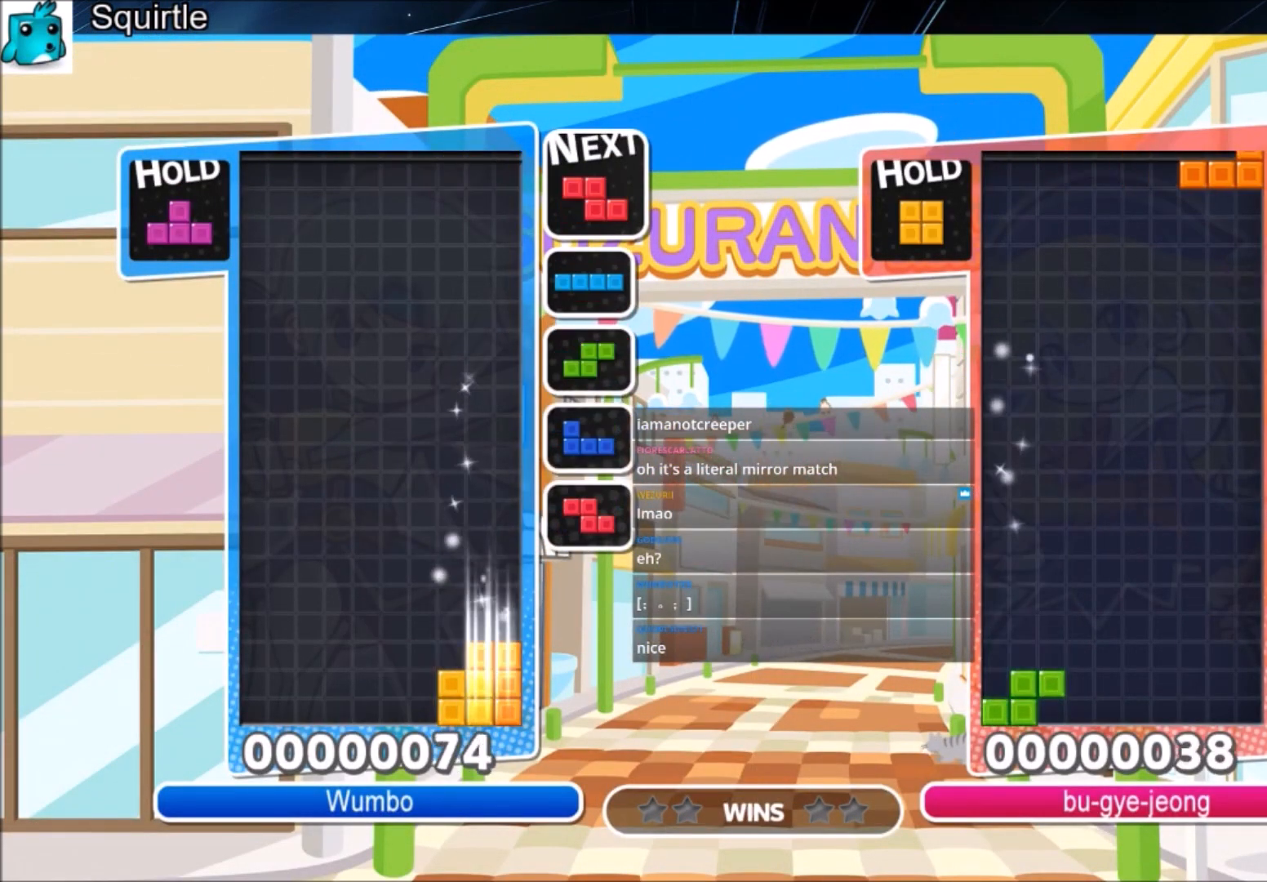
{"keys": ["z"], "events": [[33, "down", "up"], [133, "down", "down"], [133, "left", "down"], [200, "left", "up"], [266, "down", "up"], [300, "c", "down"], [400, "z", "down"], [467, "right", "down"], [500, "c", "up"], [500, "right", "up"]]}
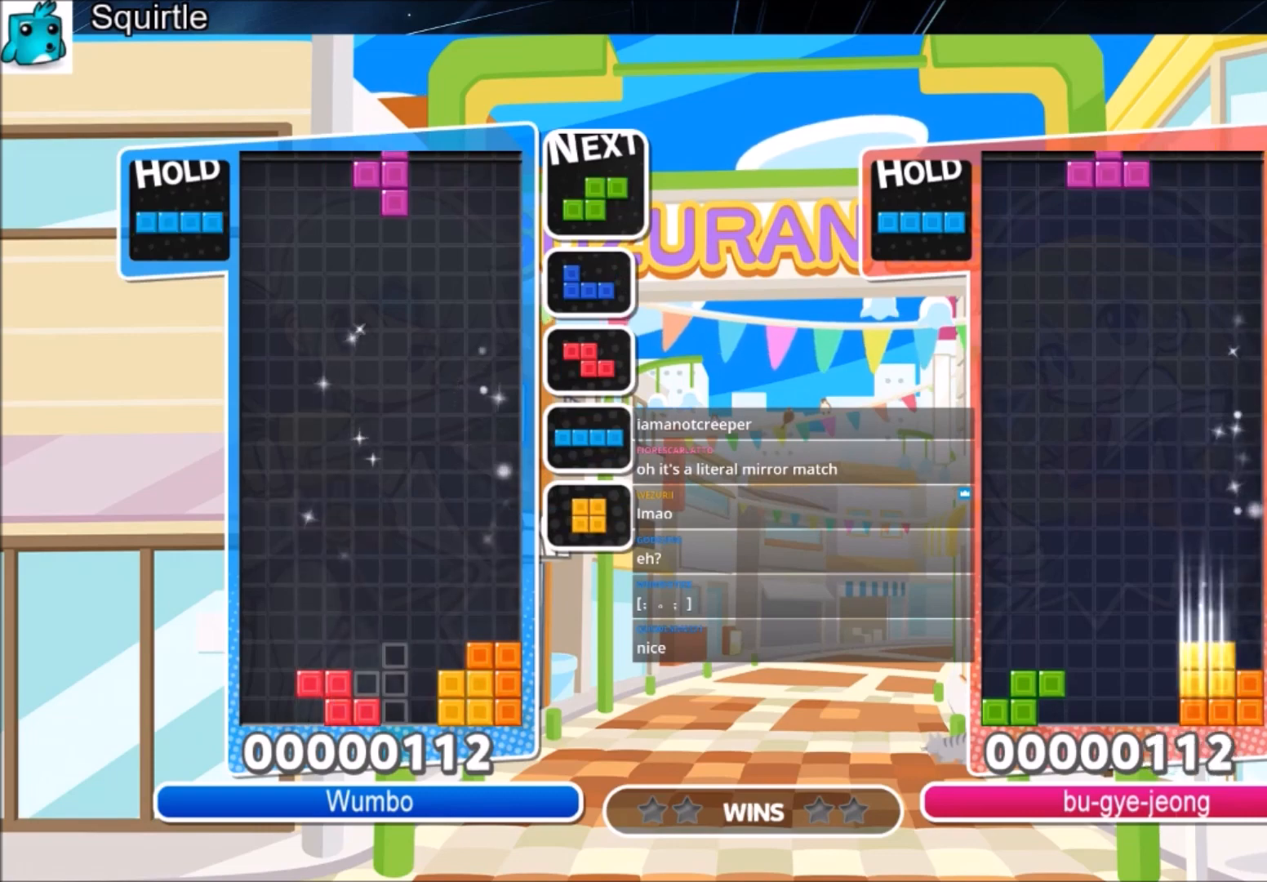
{"keys": ["x"], "events": [[33, "z", "up"], [134, "down", "down"], [200, "down", "up"], [267, "down", "down"], [334, "down", "up"], [434, "right", "down"], [434, "x", "down"], [501, "right", "up"]]}
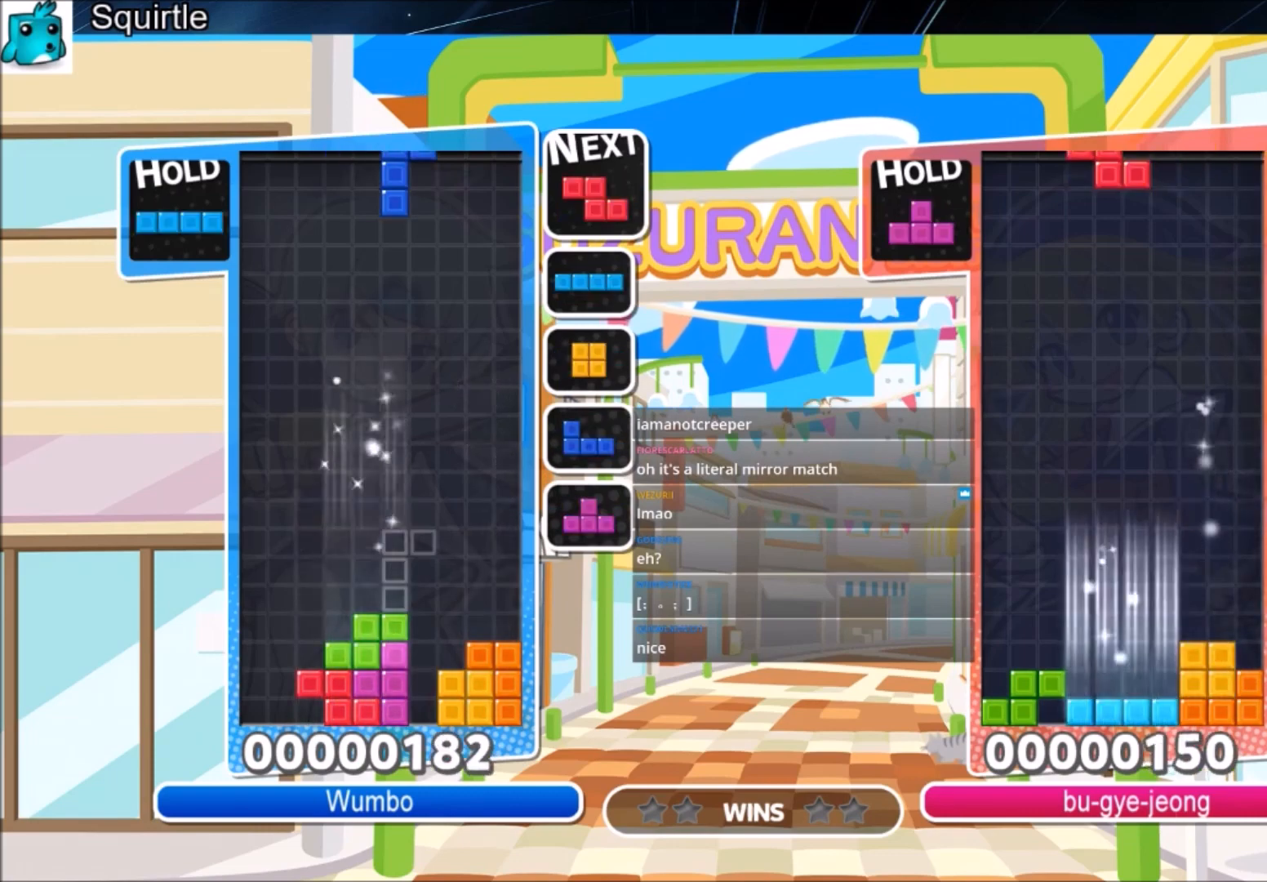
{"keys": ["c", "right"], "events": [[100, "right", "down"], [100, "x", "up"], [166, "down", "down"], [266, "down", "up"], [300, "c", "down"]]}
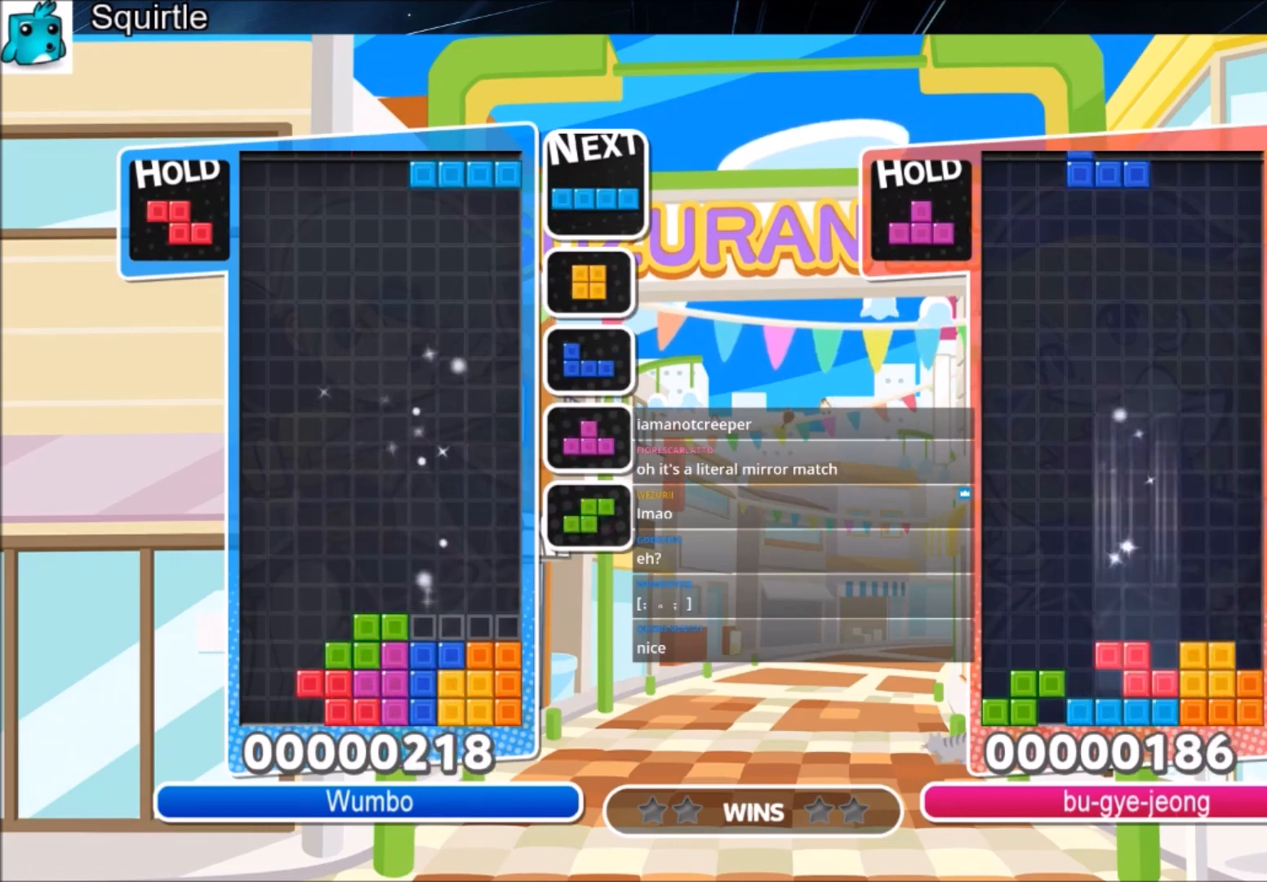
{"keys": ["down", "left"], "events": [[33, "c", "up"], [100, "down", "down"], [100, "right", "up"], [134, "left", "down"], [200, "down", "up"], [467, "down", "down"]]}
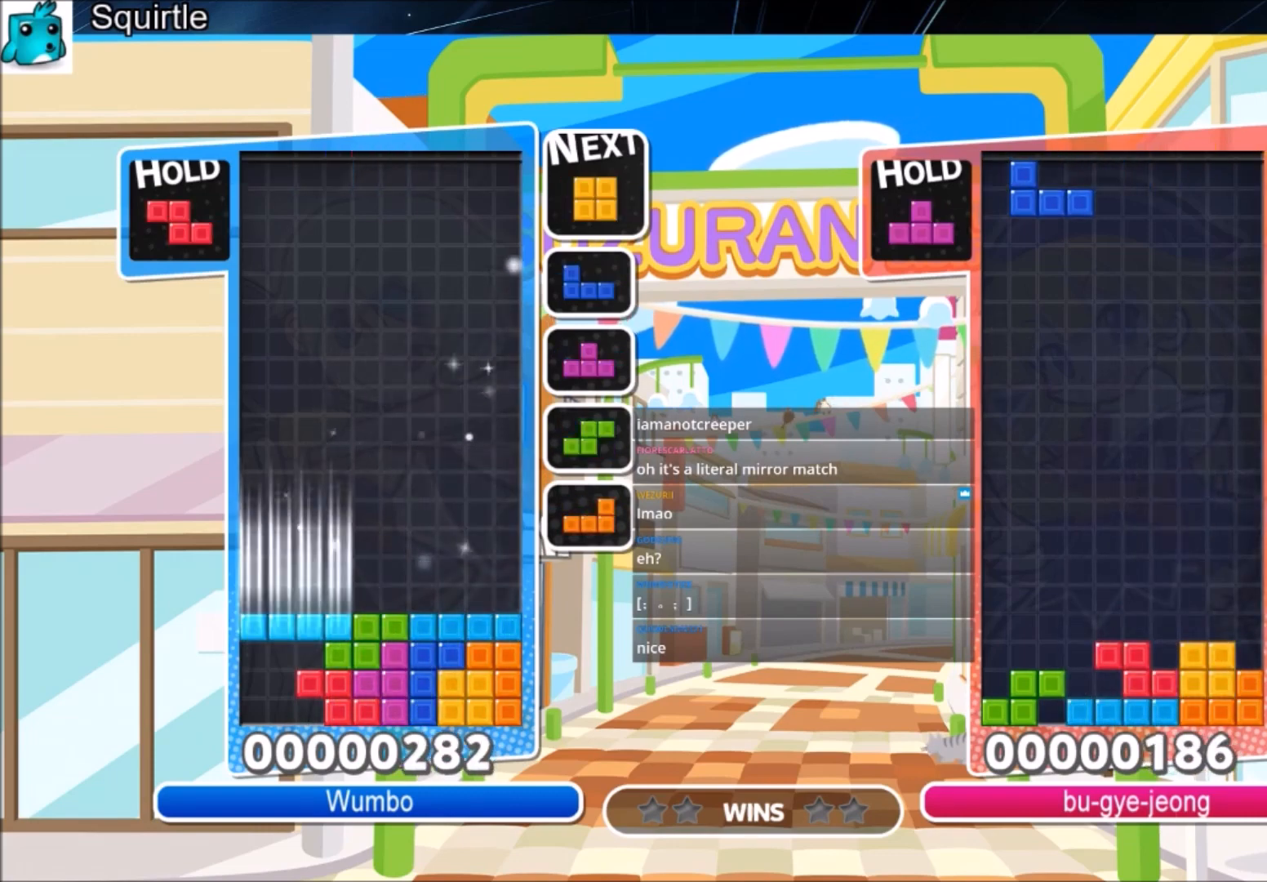
{"keys": ["left"], "events": [[100, "down", "up"]]}
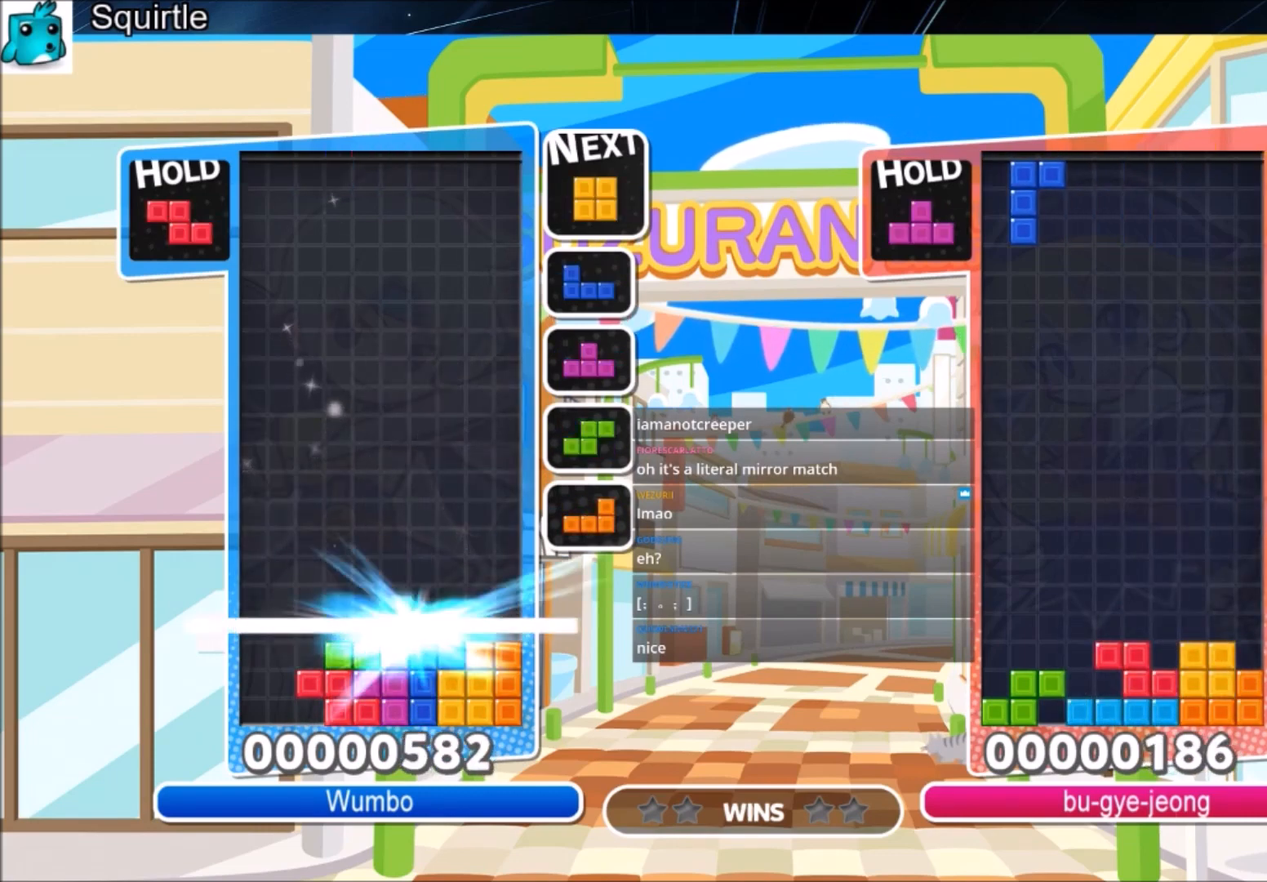
{"keys": ["left"], "events": []}
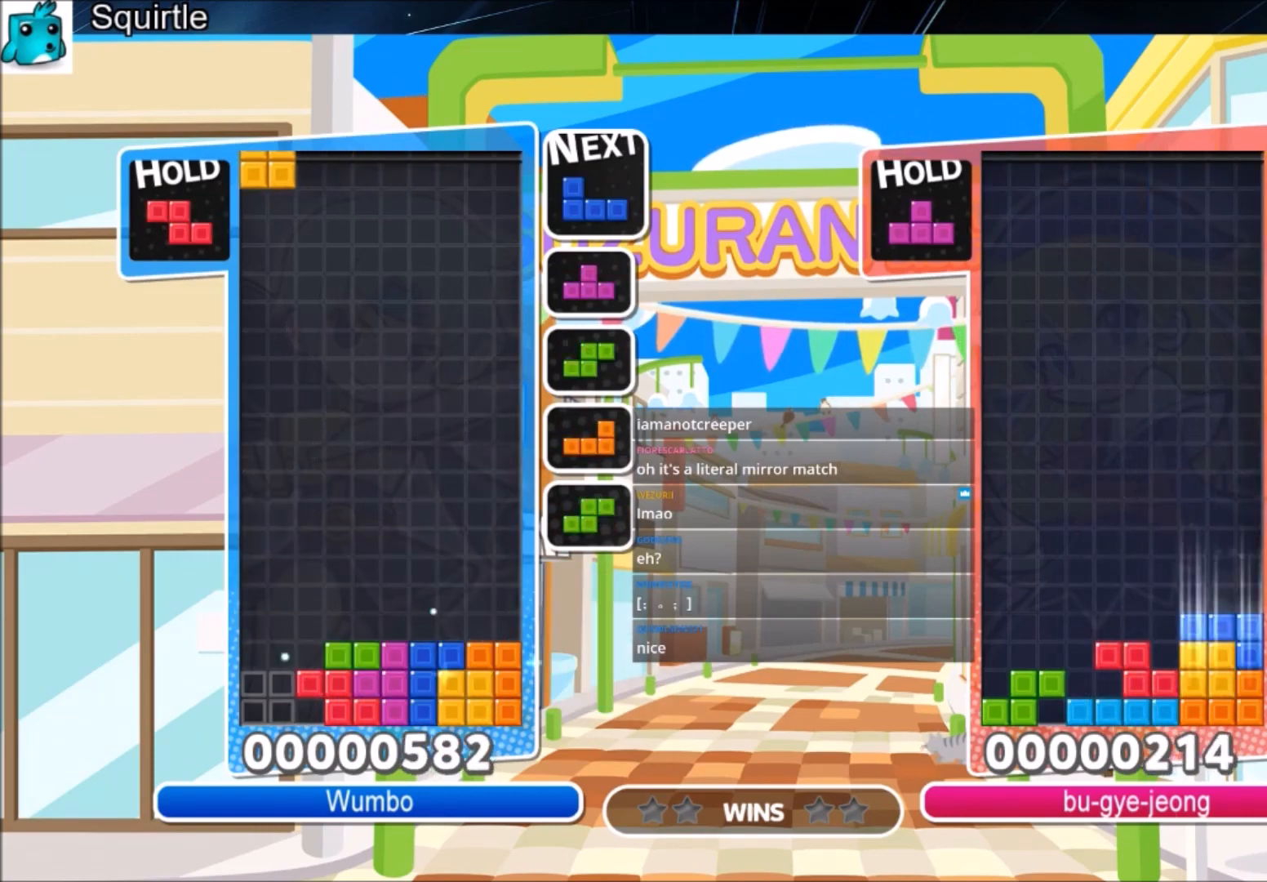
{"keys": ["left"], "events": [[166, "down", "down"], [266, "down", "up"]]}
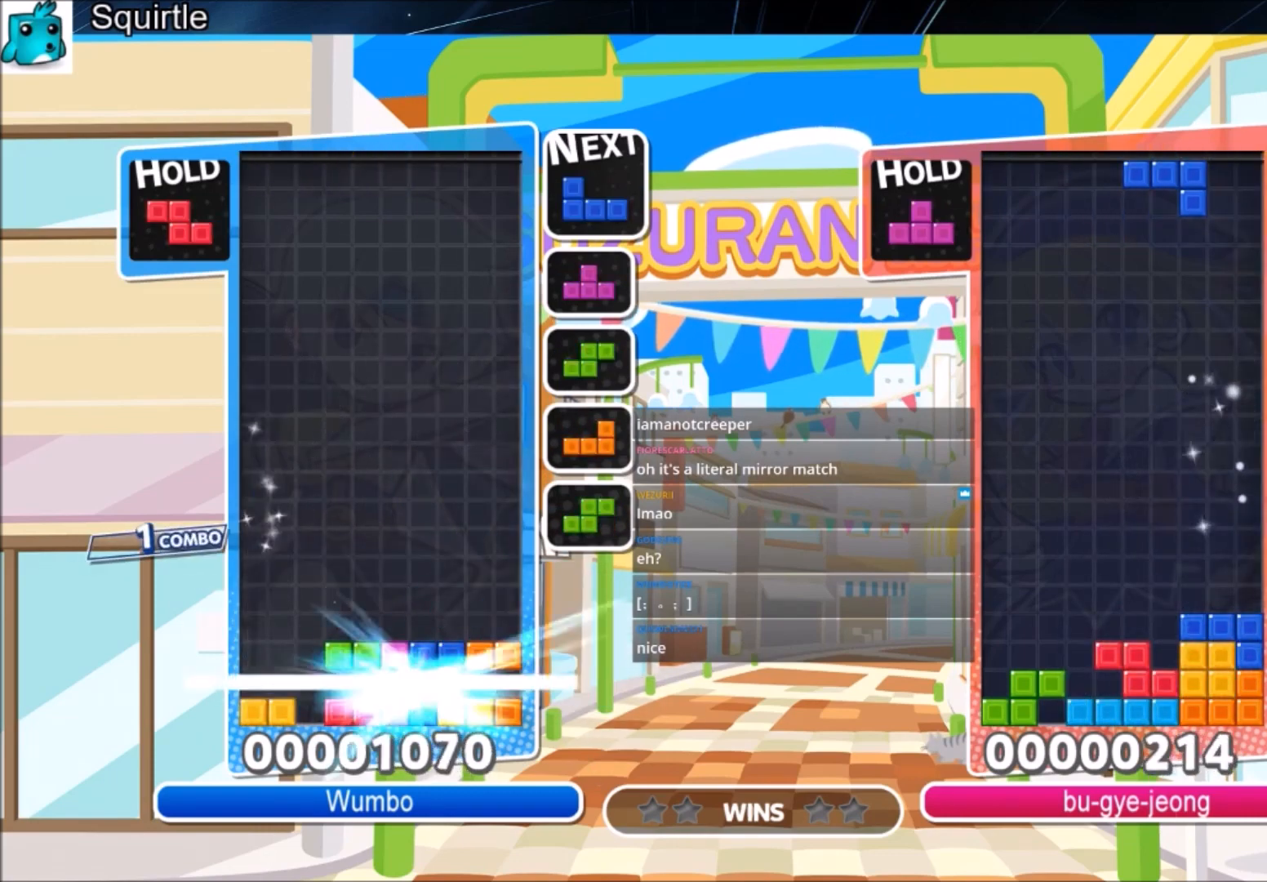
{"keys": ["left", "x"], "events": [[467, "x", "down"]]}
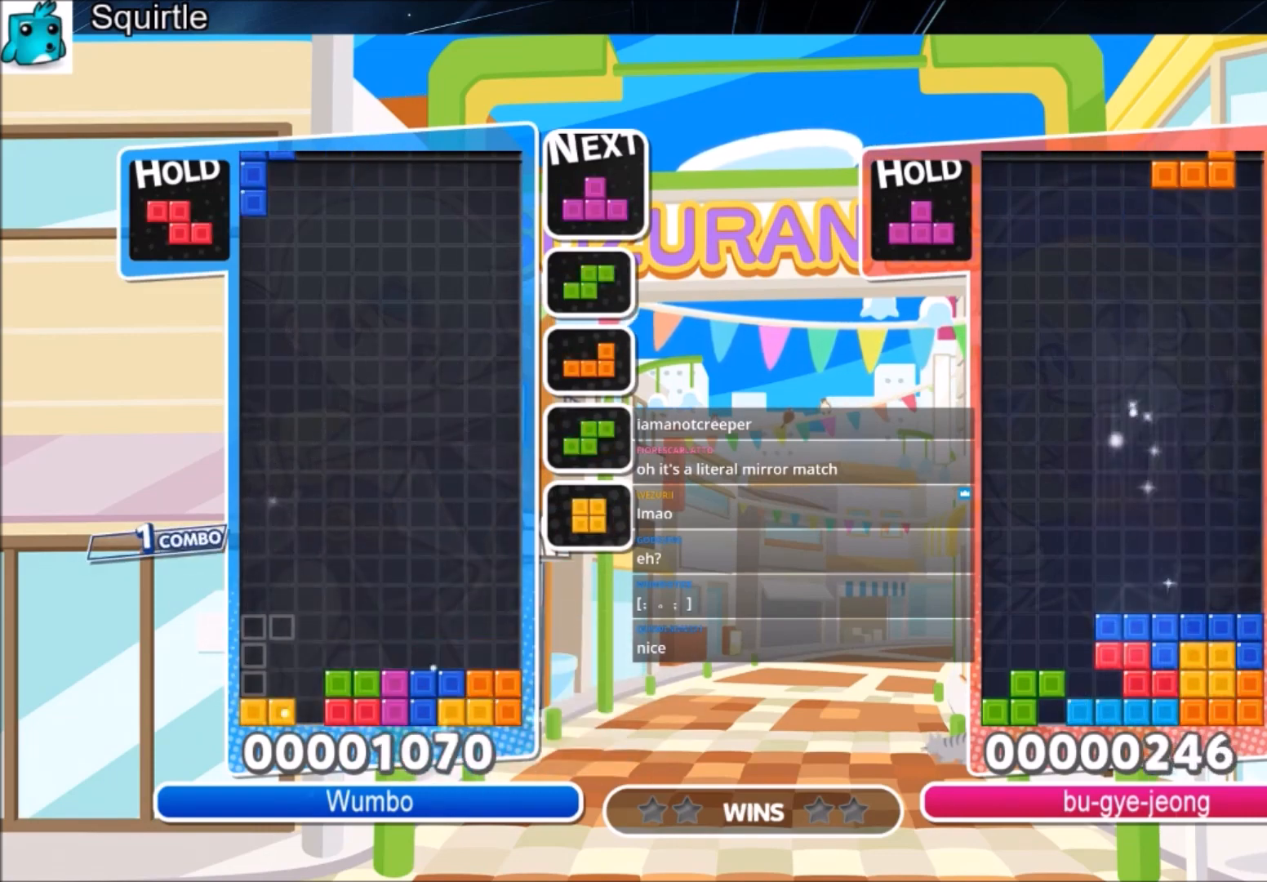
{"keys": ["c", "right"], "events": [[66, "x", "up"], [166, "x", "down"], [200, "down", "down"], [266, "left", "up"], [266, "right", "down"], [266, "x", "up"], [367, "down", "up"], [500, "c", "down"]]}
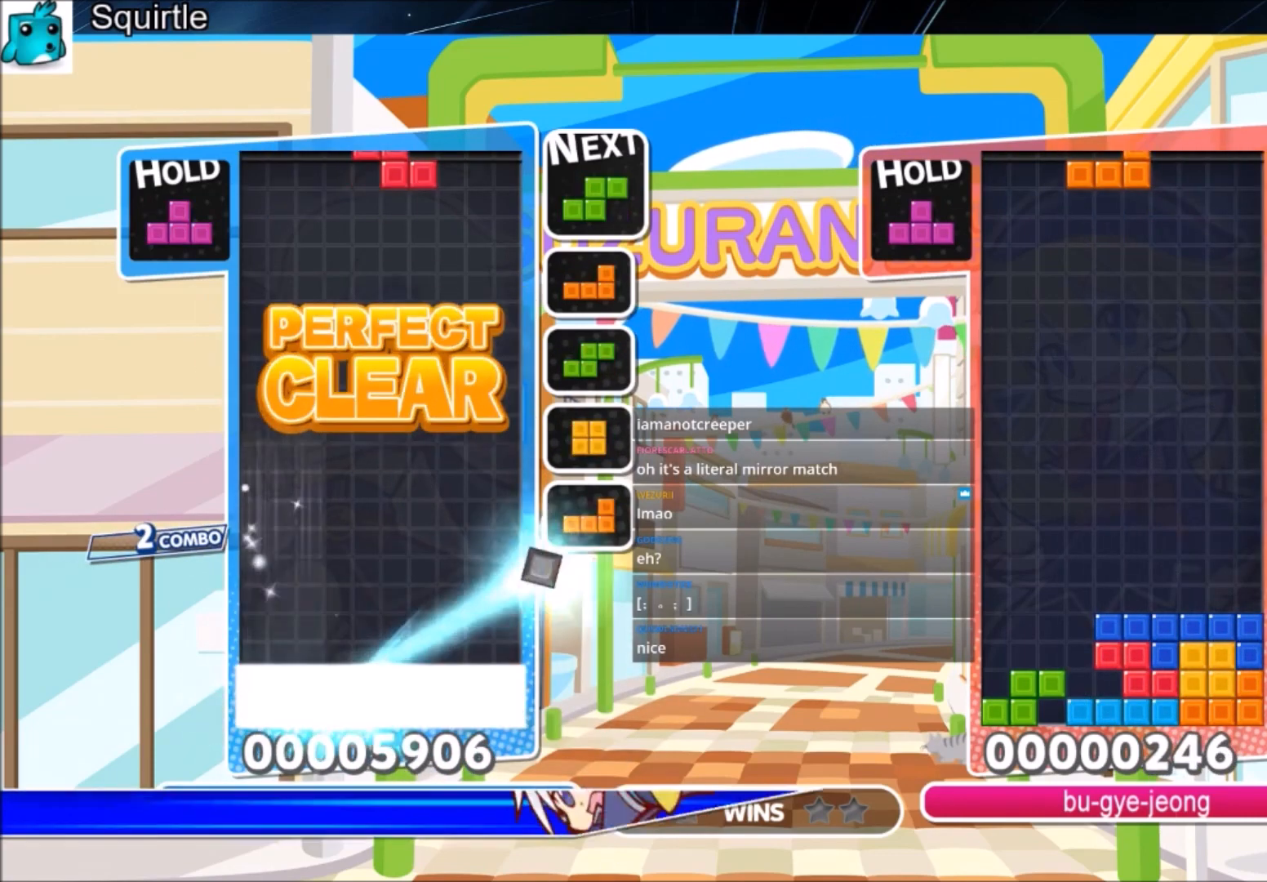
{"keys": ["c", "right"], "events": [[167, "c", "up"], [234, "left", "down"], [234, "right", "up"], [267, "down", "down"], [334, "right", "down"], [367, "left", "up"], [434, "down", "up"], [467, "c", "down"]]}
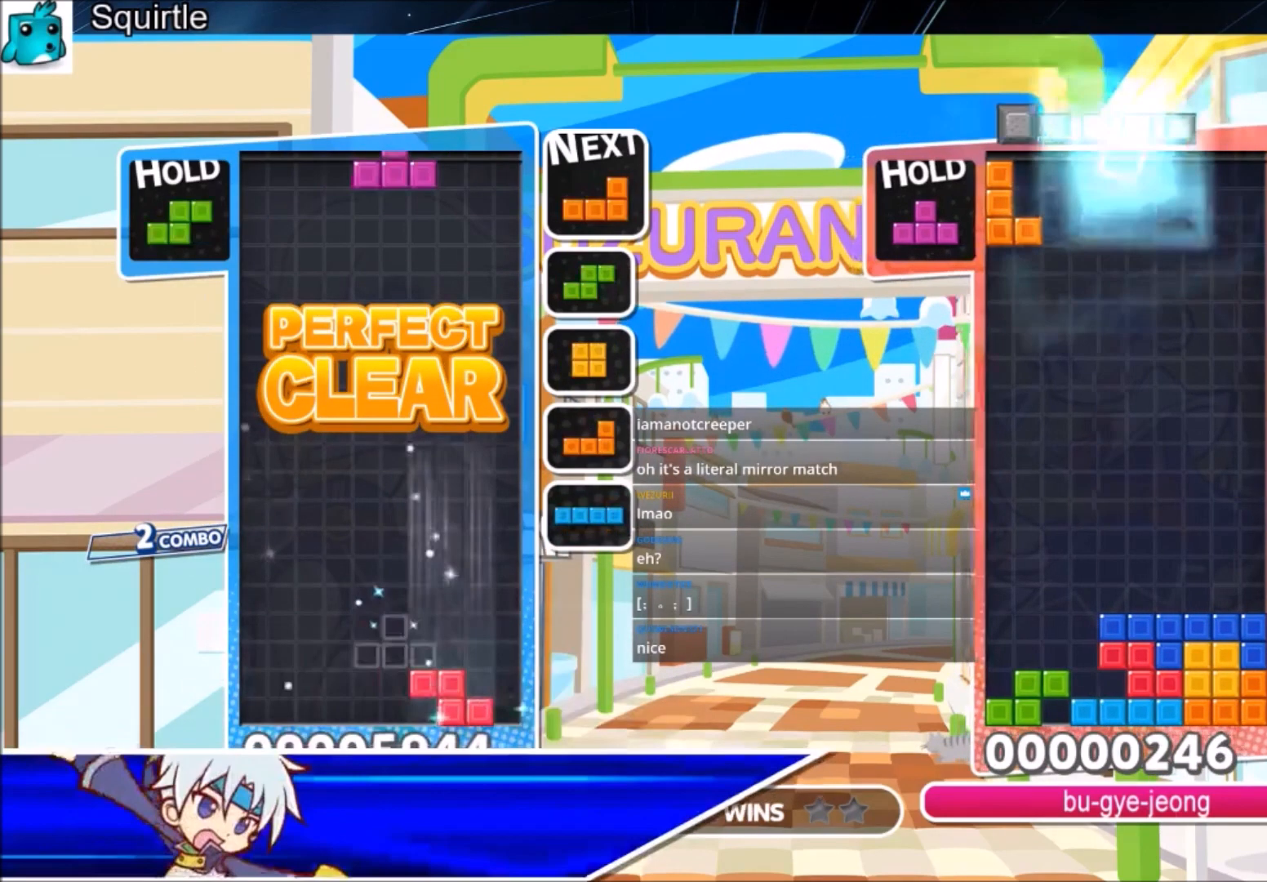
{"keys": ["c", "right"], "events": [[100, "z", "down"], [166, "c", "up"], [200, "down", "down"], [233, "z", "up"], [333, "down", "up"], [433, "c", "down"]]}
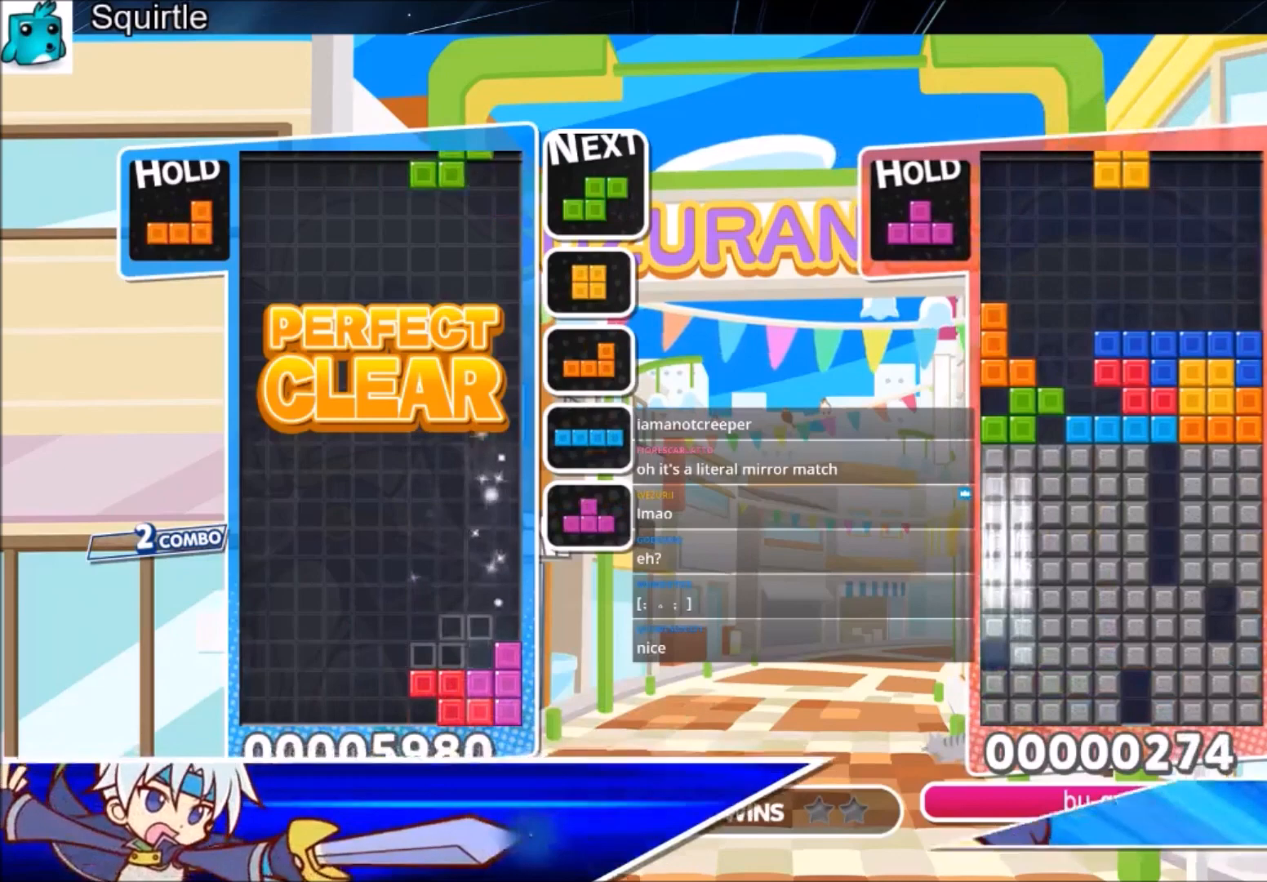
{"keys": ["c", "left"], "events": [[134, "c", "up"], [167, "down", "down"], [200, "left", "down"], [200, "right", "up"], [267, "down", "up"], [434, "c", "down"]]}
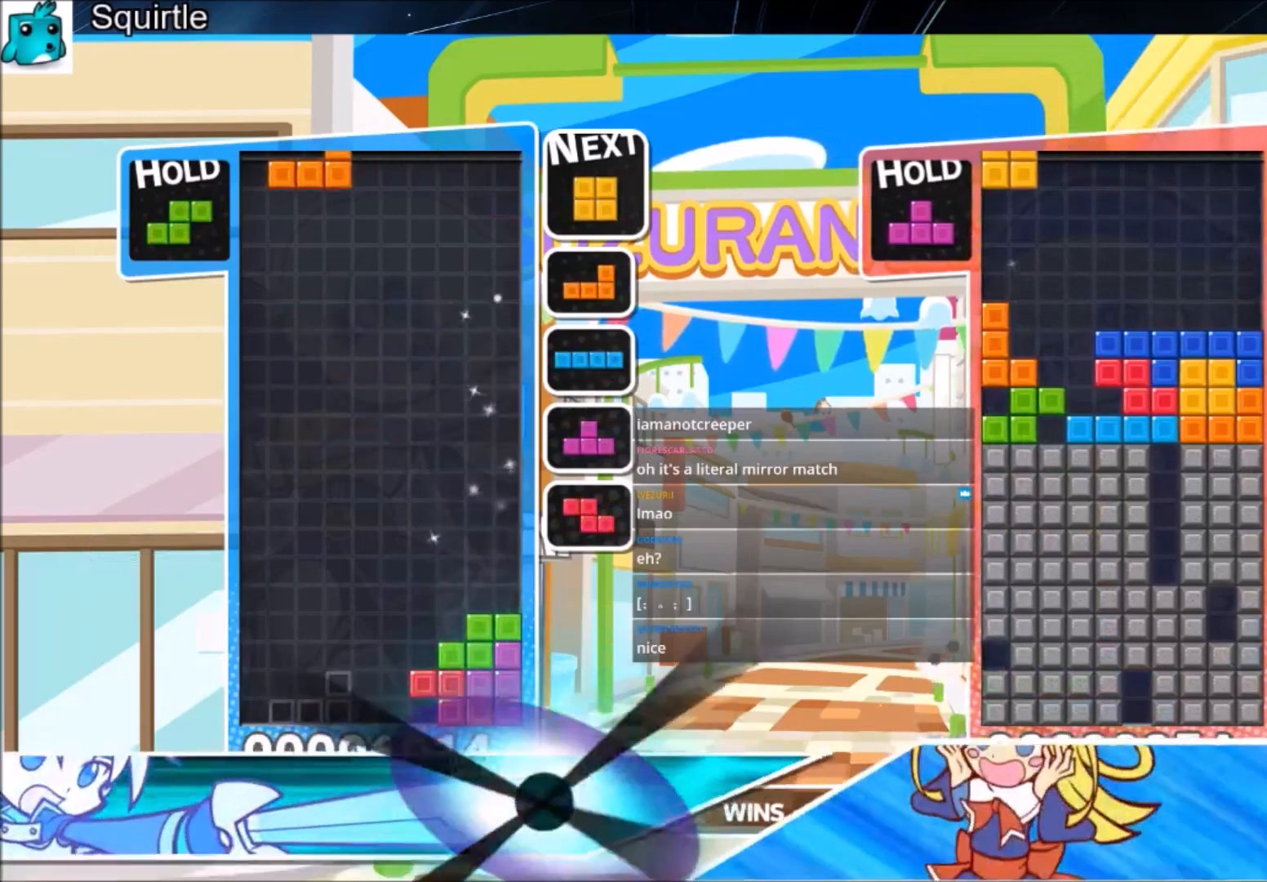
{"keys": ["c", "left"], "events": [[133, "c", "up"], [233, "down", "down"], [333, "down", "up"], [433, "c", "down"]]}
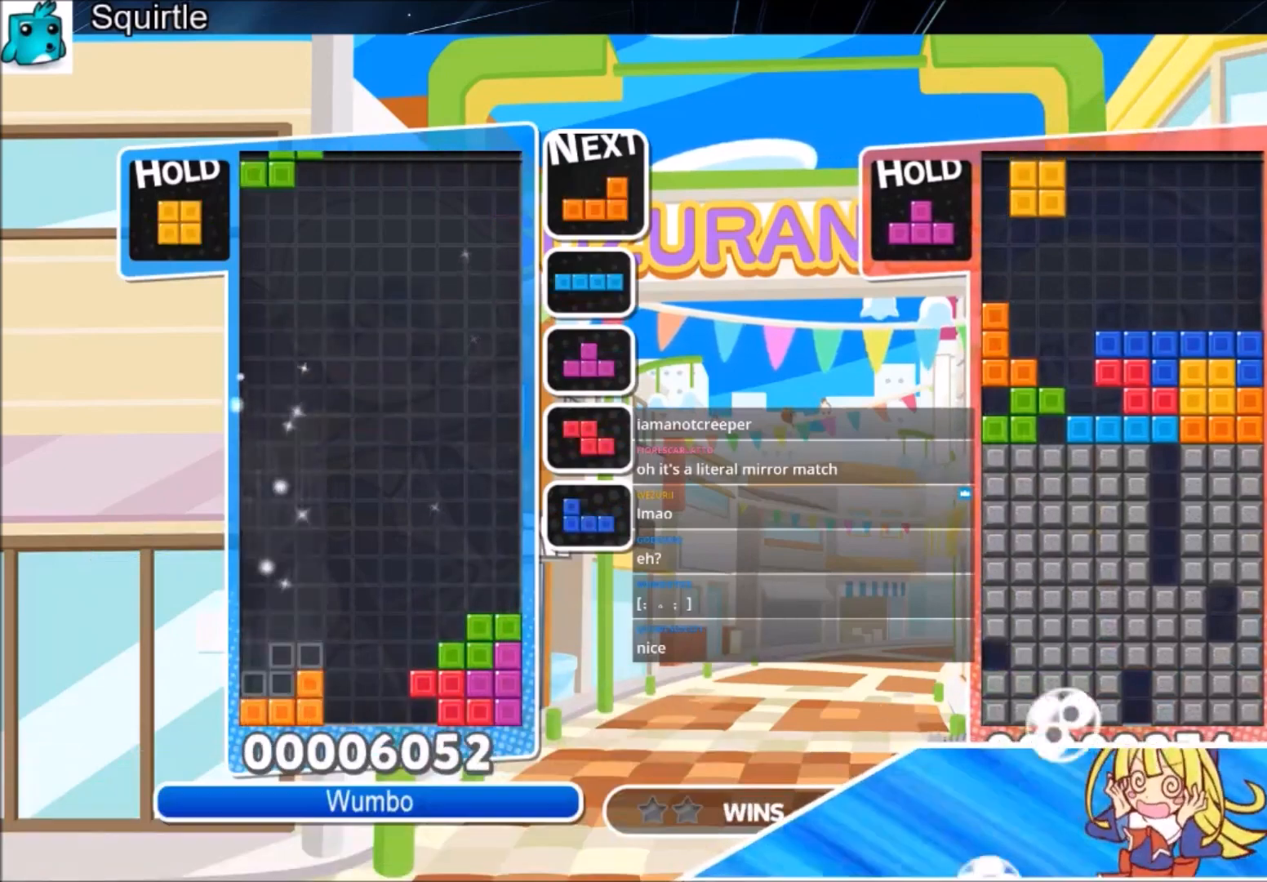
{"keys": ["left", "x"], "events": [[67, "c", "up"], [167, "down", "down"], [234, "down", "up"], [300, "x", "down"], [400, "x", "up"], [467, "x", "down"]]}
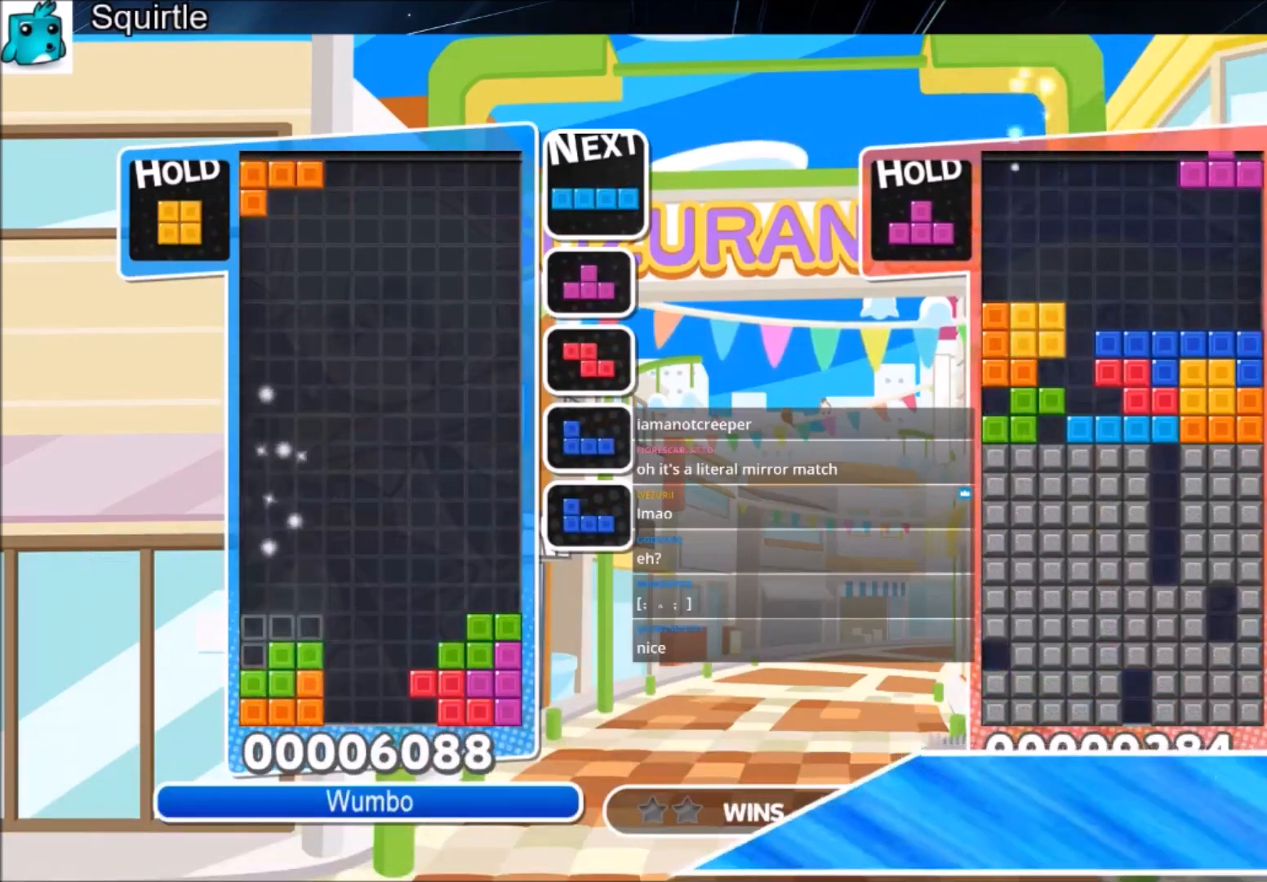
{"keys": [], "events": [[33, "down", "down"], [66, "left", "up"], [66, "x", "up"], [133, "down", "up"], [300, "left", "down"], [300, "z", "down"], [400, "left", "up"], [400, "z", "up"]]}
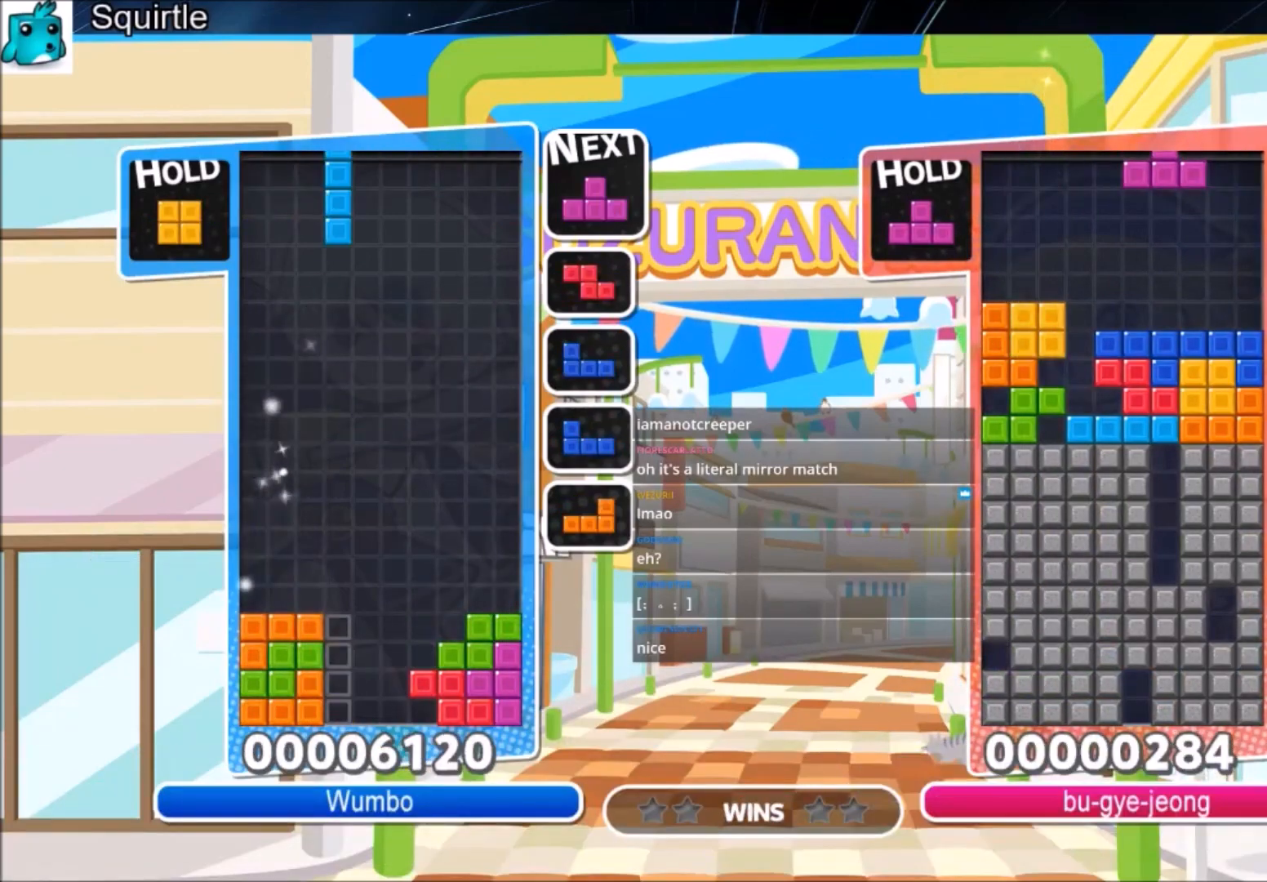
{"keys": ["up"], "events": [[33, "x", "down"], [134, "x", "up"], [167, "up", "down"], [234, "x", "down"], [367, "x", "up"], [467, "left", "down"], [501, "left", "up"]]}